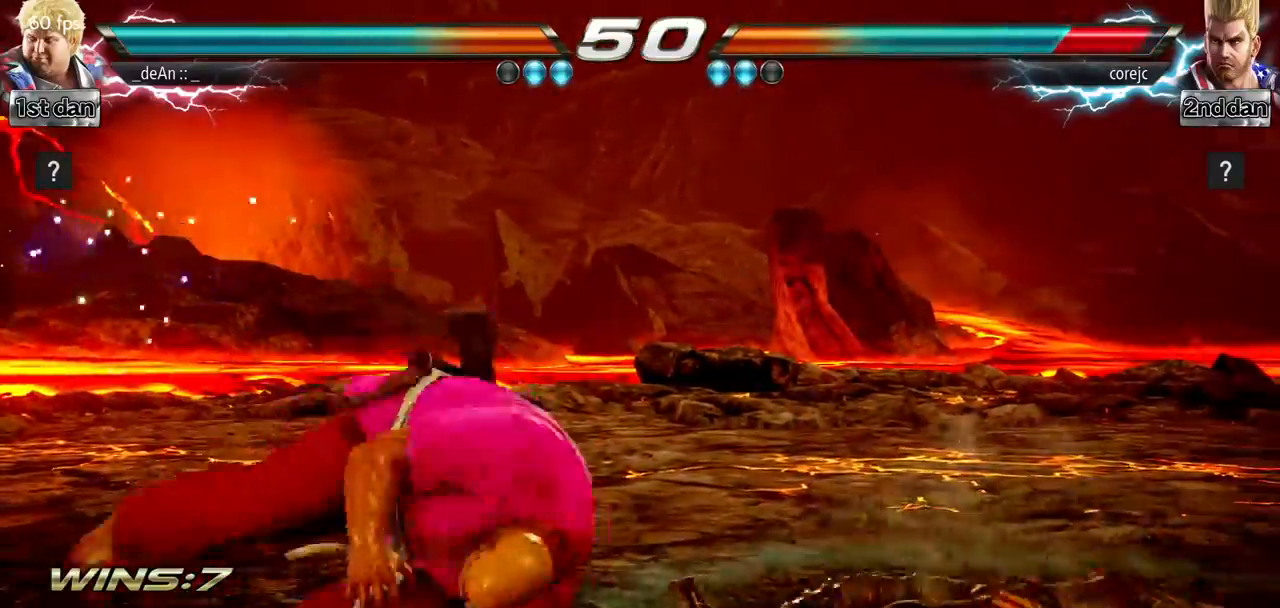
Gameplay with a controller (arcade stick); each line is a JSON object with the inputs held at the frame after it. "events" lists button and stick changes between this image and that frame as [ms after this image, input, new state], when the widget could be followed in between. Not read: L3 R3.
{"buttons": [], "left_stick": "center", "events": [[133, "CIRCLE", "down"], [217, "CIRCLE", "up"], [267, "CIRCLE", "down"], [334, "CIRCLE", "up"], [400, "CIRCLE", "down"], [484, "CIRCLE", "up"]]}
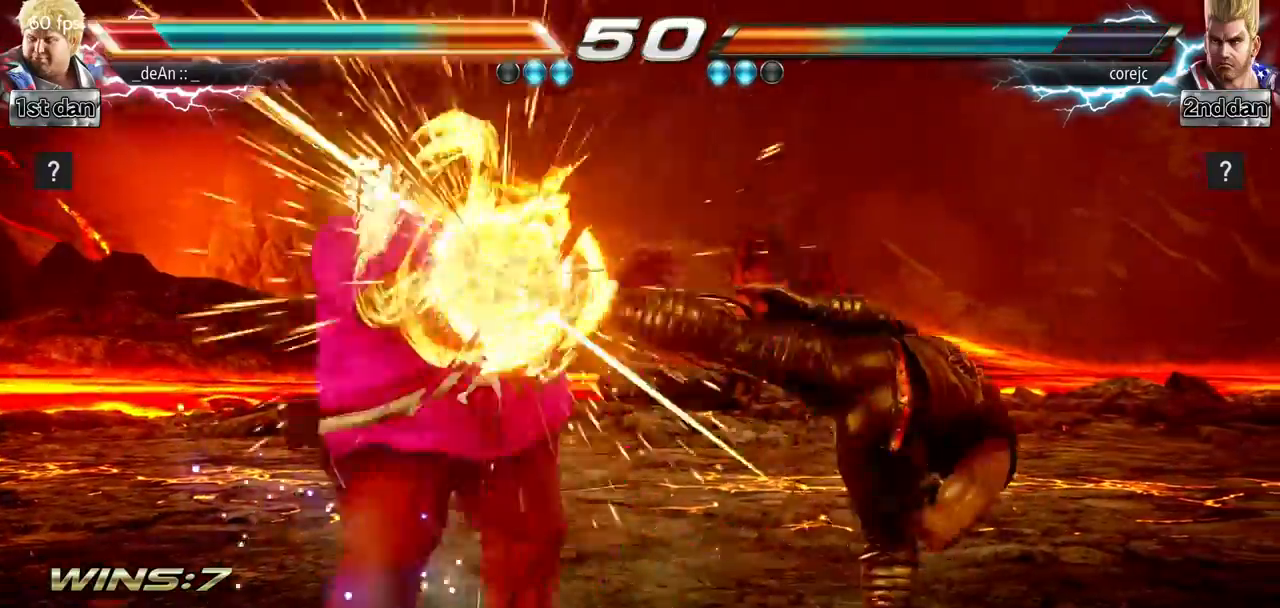
{"buttons": [], "left_stick": "center", "events": [[34, "CIRCLE", "down"], [284, "CIRCLE", "up"]]}
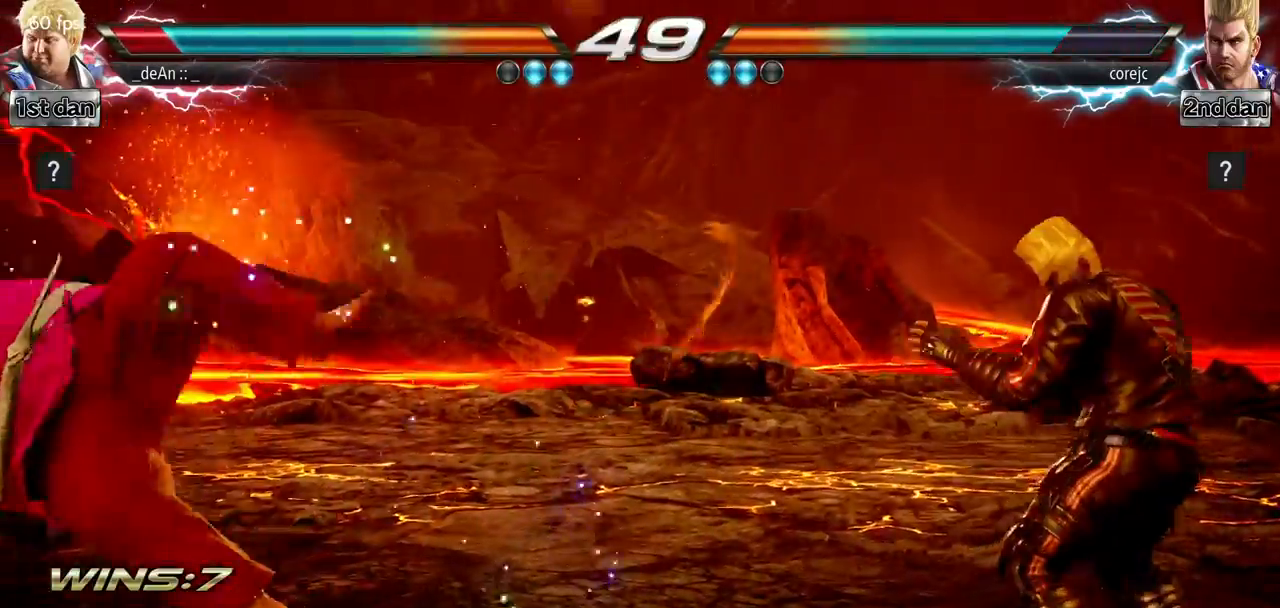
{"buttons": [], "left_stick": "down", "events": [[334, "left_stick", "down"], [350, "CIRCLE", "down"], [350, "CROSS", "down"], [434, "CROSS", "up"], [450, "CIRCLE", "up"]]}
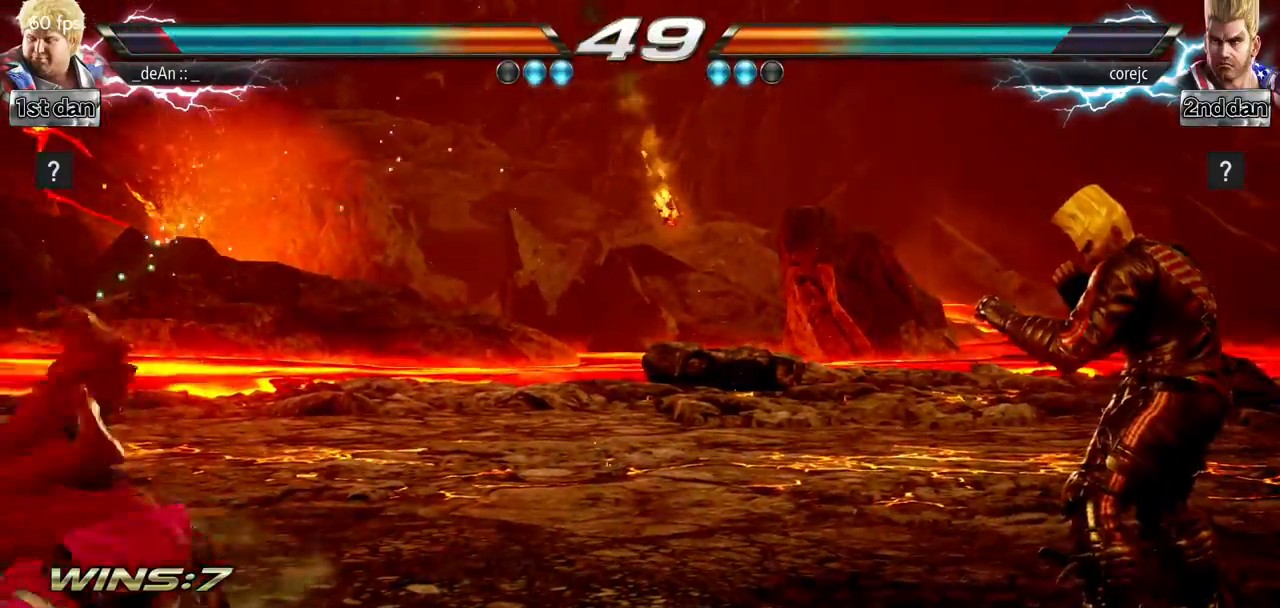
{"buttons": [], "left_stick": "center", "events": [[100, "left_stick", "center"]]}
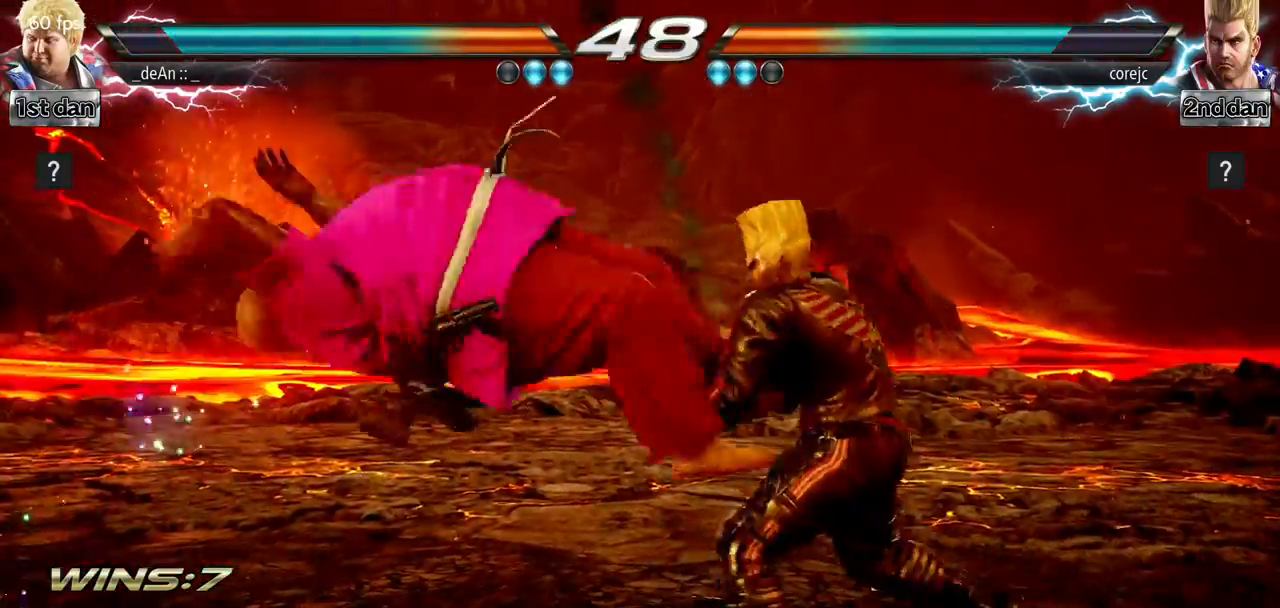
{"buttons": [], "left_stick": "left", "events": [[67, "left_stick", "left"]]}
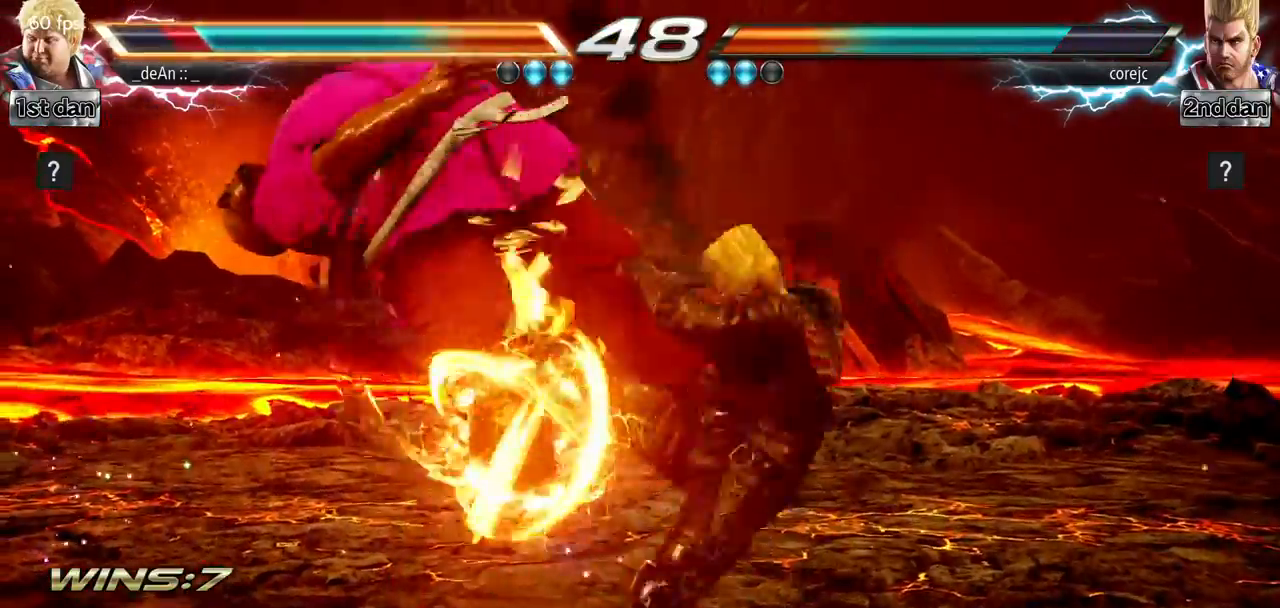
{"buttons": [], "left_stick": "left", "events": []}
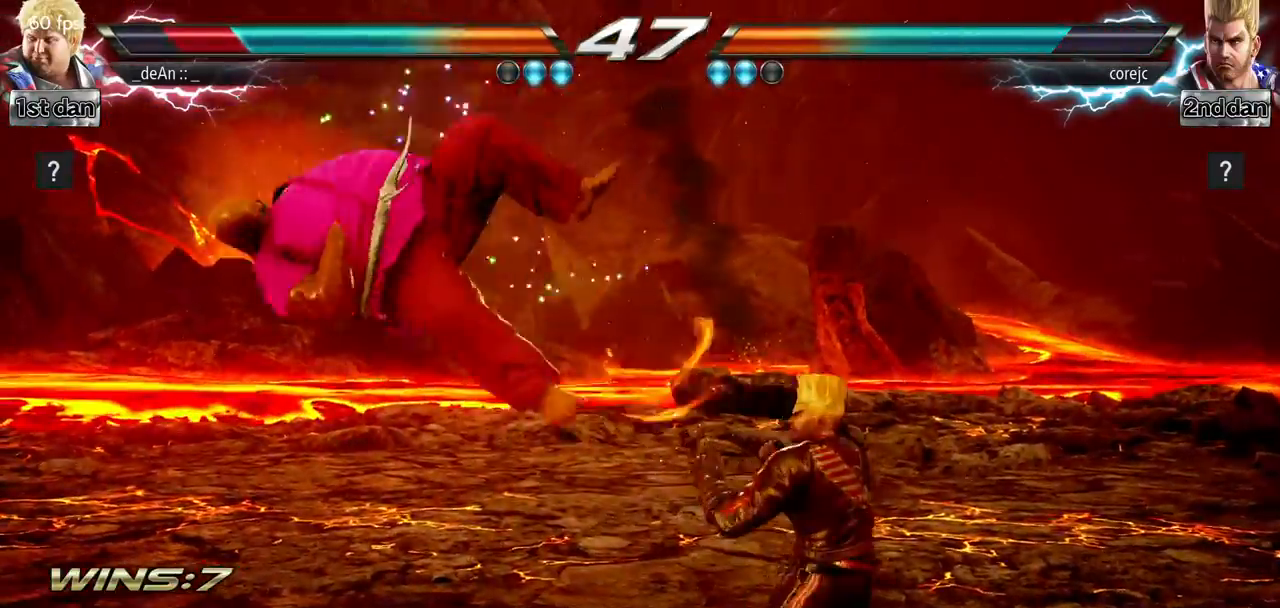
{"buttons": [], "left_stick": "left", "events": []}
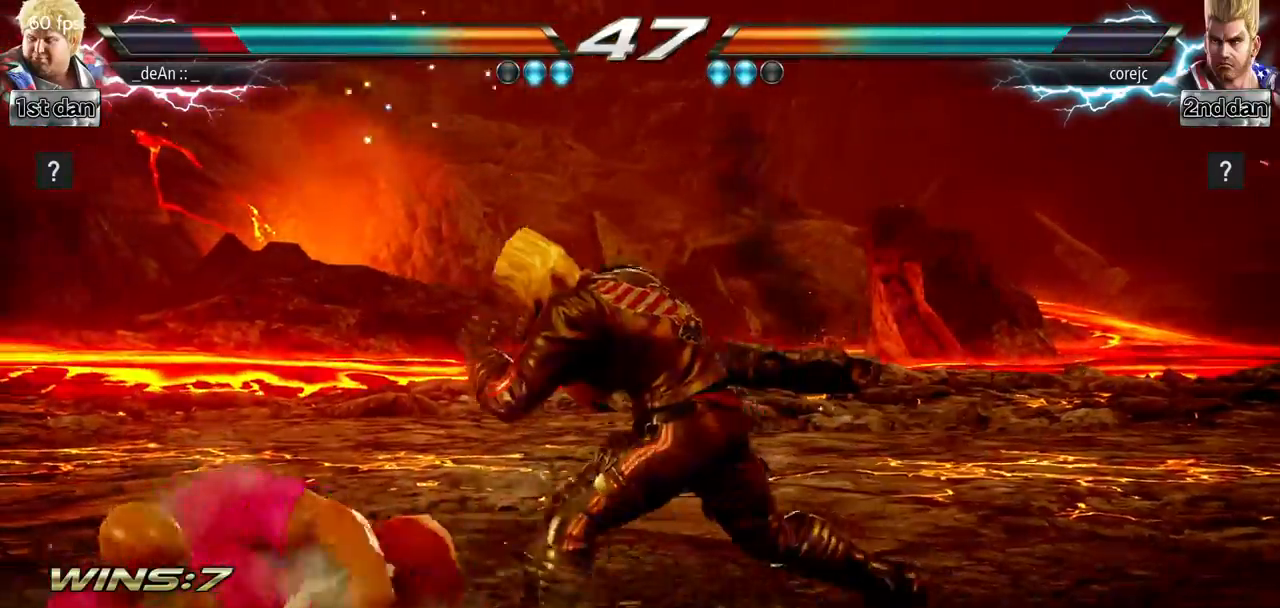
{"buttons": [], "left_stick": "left", "events": []}
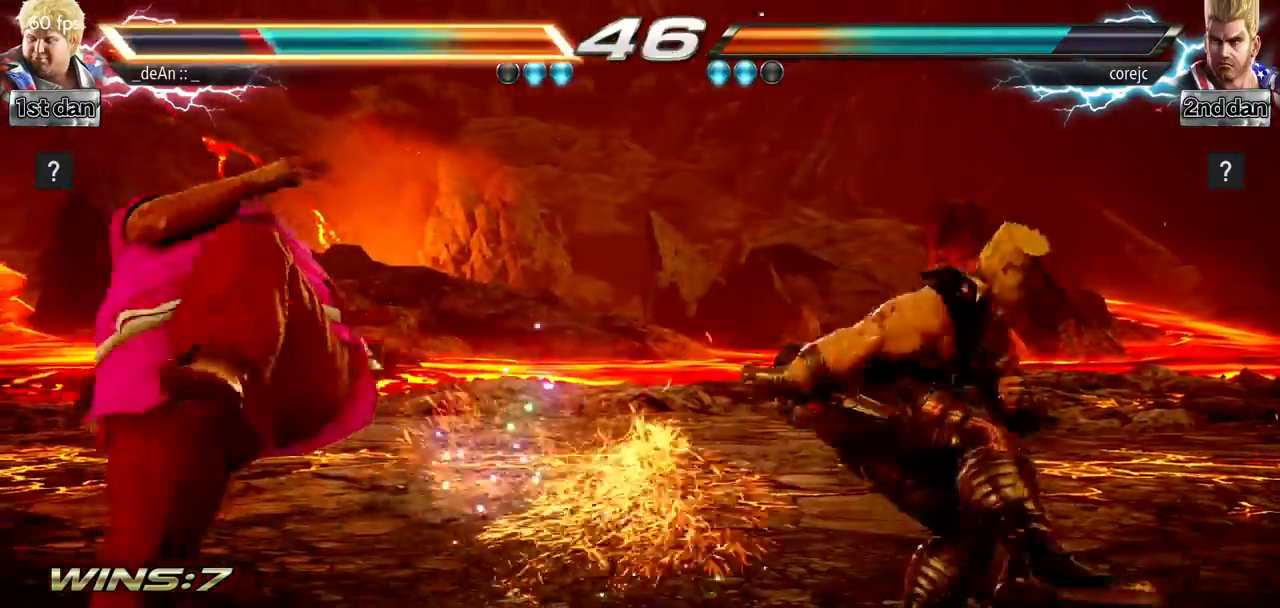
{"buttons": [], "left_stick": "left", "events": []}
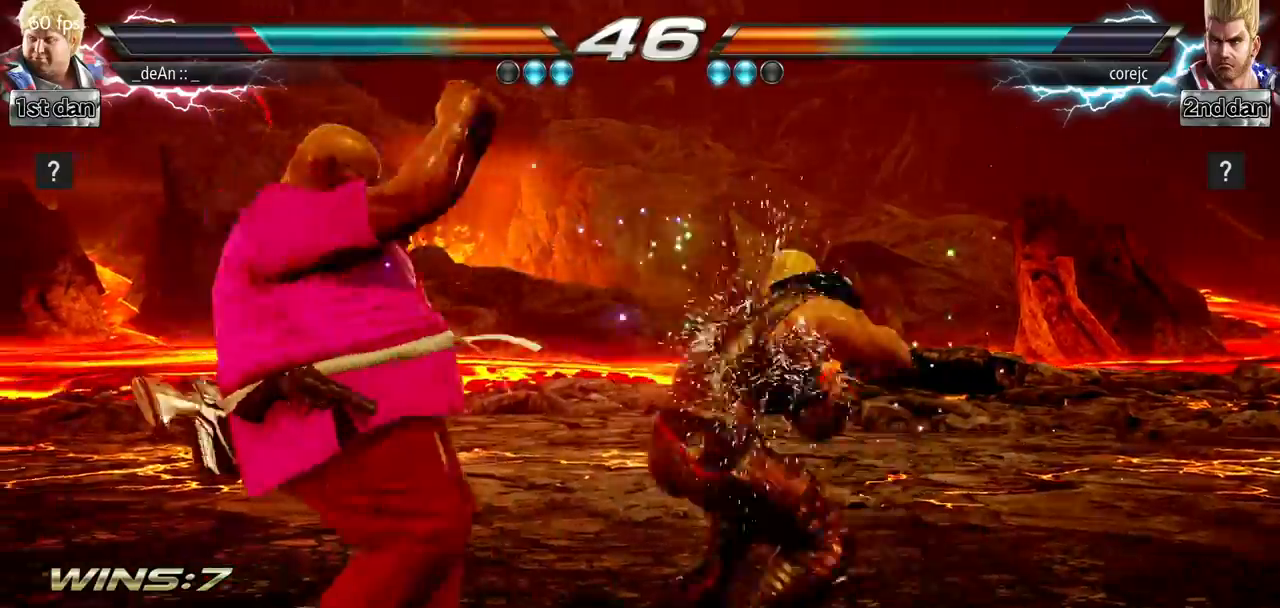
{"buttons": [], "left_stick": "center", "events": [[351, "left_stick", "center"]]}
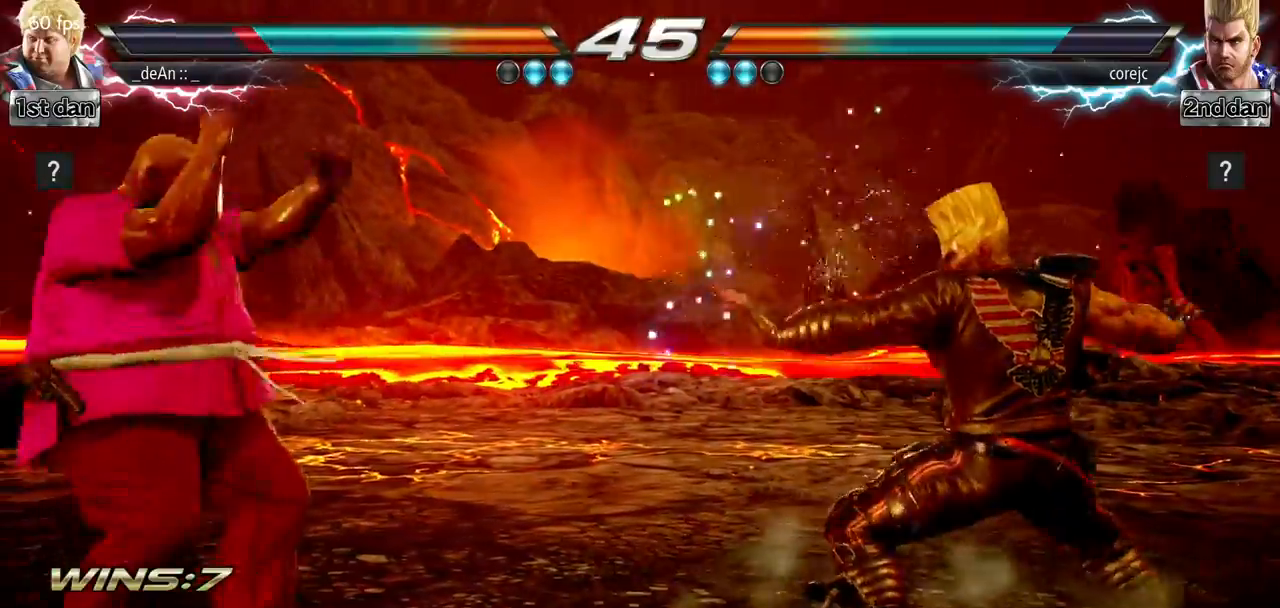
{"buttons": ["SQUARE"], "left_stick": "center", "events": [[17, "left_stick", "right"], [67, "left_stick", "center"], [133, "left_stick", "right"], [384, "SQUARE", "down"], [450, "left_stick", "center"]]}
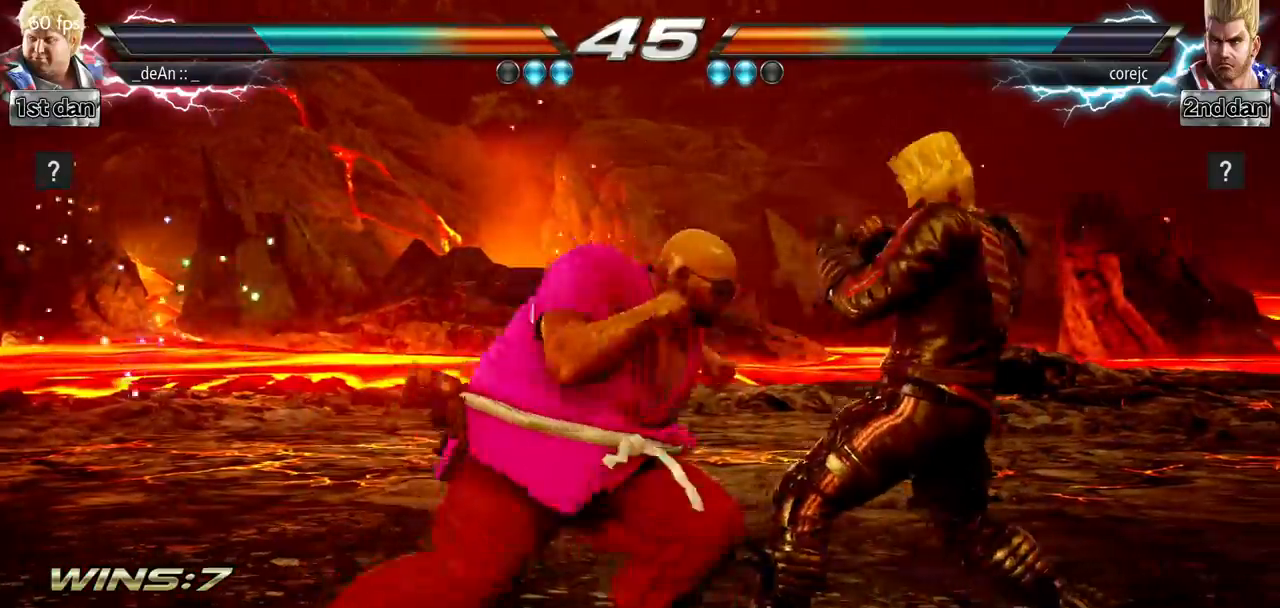
{"buttons": [], "left_stick": "center", "events": [[67, "SQUARE", "up"], [284, "left_stick", "down-right"], [334, "TRIANGLE", "down"], [417, "TRIANGLE", "up"], [501, "left_stick", "center"]]}
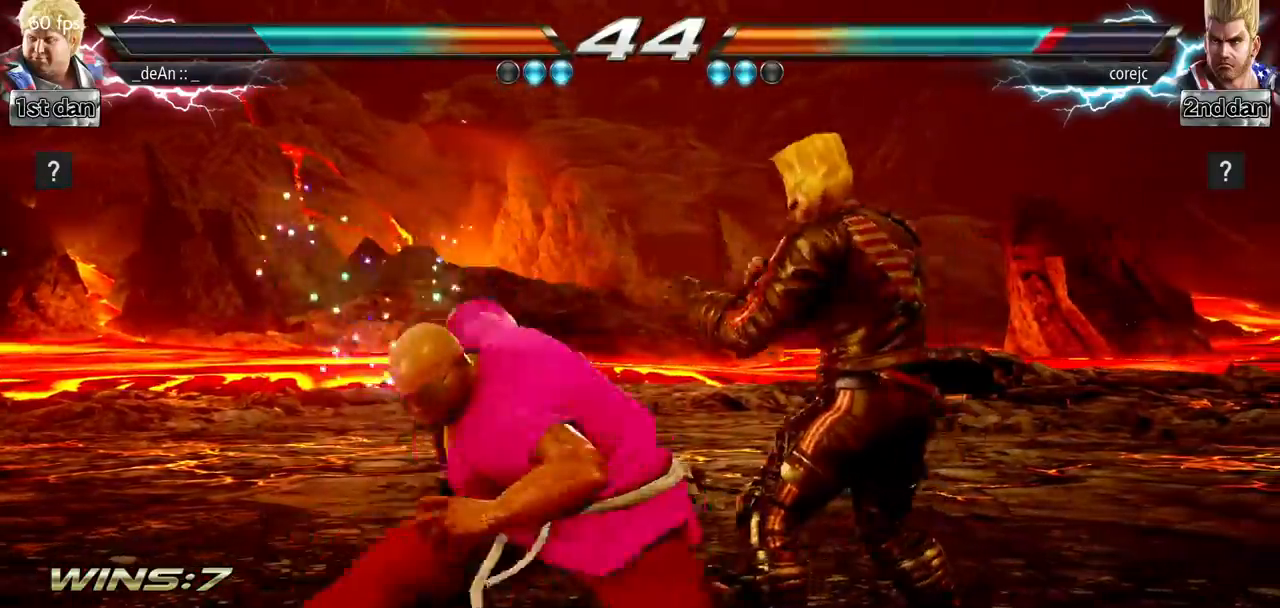
{"buttons": ["SQUARE"], "left_stick": "center", "events": [[467, "SQUARE", "down"]]}
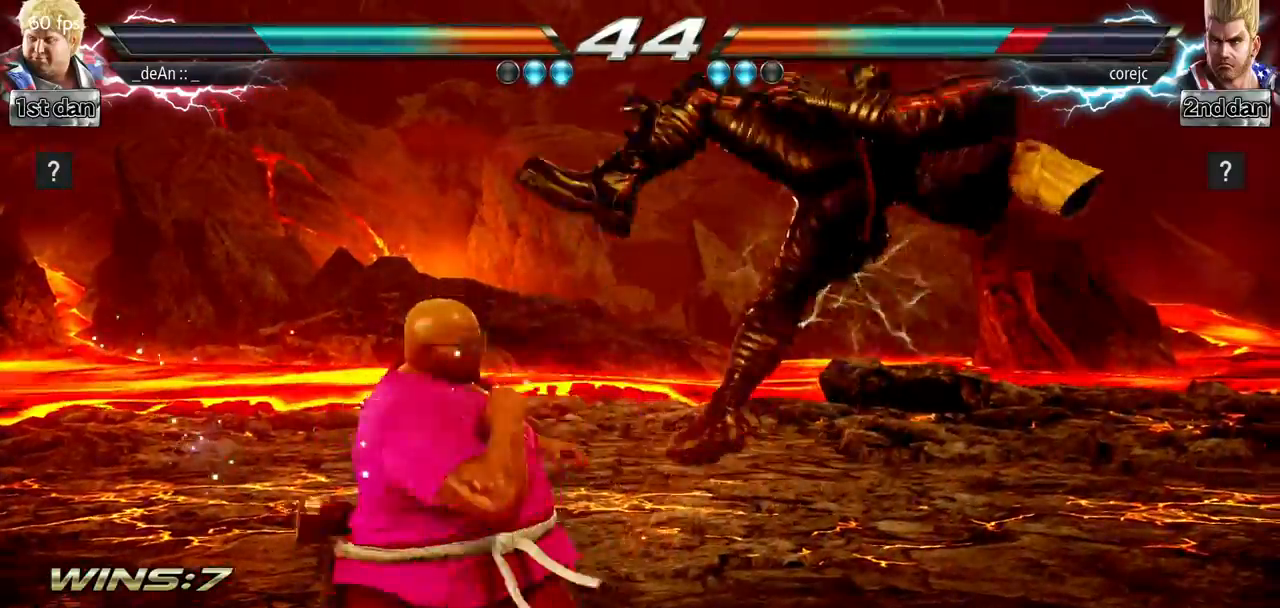
{"buttons": [], "left_stick": "center", "events": [[167, "SQUARE", "up"], [351, "left_stick", "up-right"], [401, "SQUARE", "down"], [401, "TRIANGLE", "down"], [451, "SQUARE", "up"], [451, "TRIANGLE", "up"], [468, "left_stick", "center"]]}
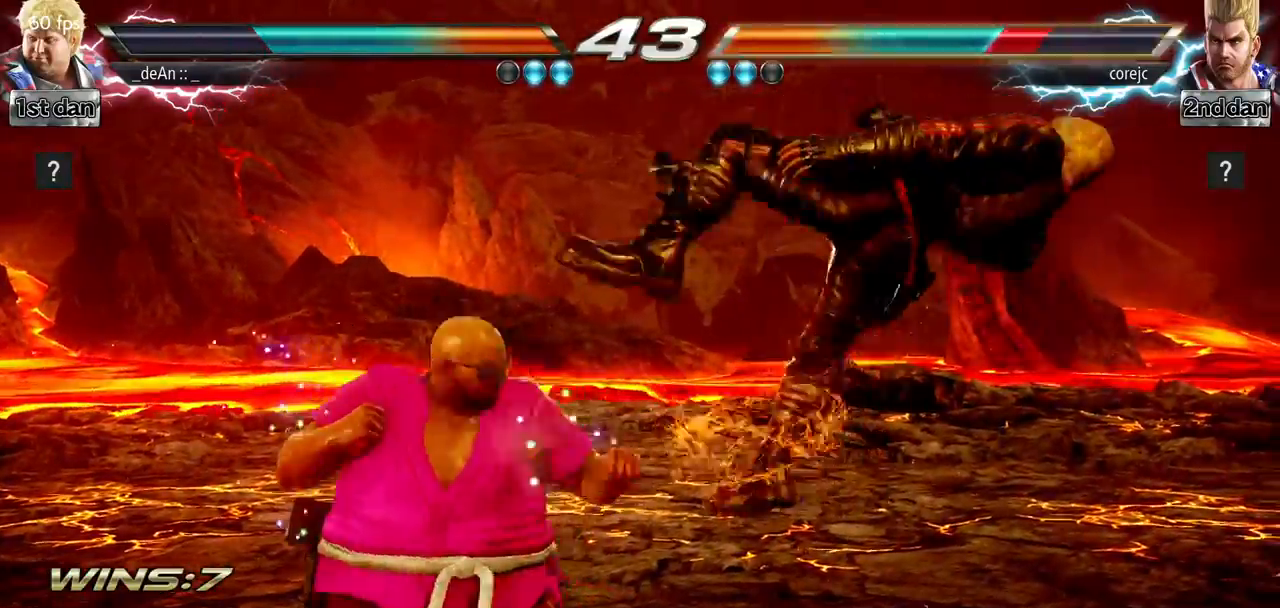
{"buttons": [], "left_stick": "center", "events": [[100, "CIRCLE", "down"], [267, "CIRCLE", "up"]]}
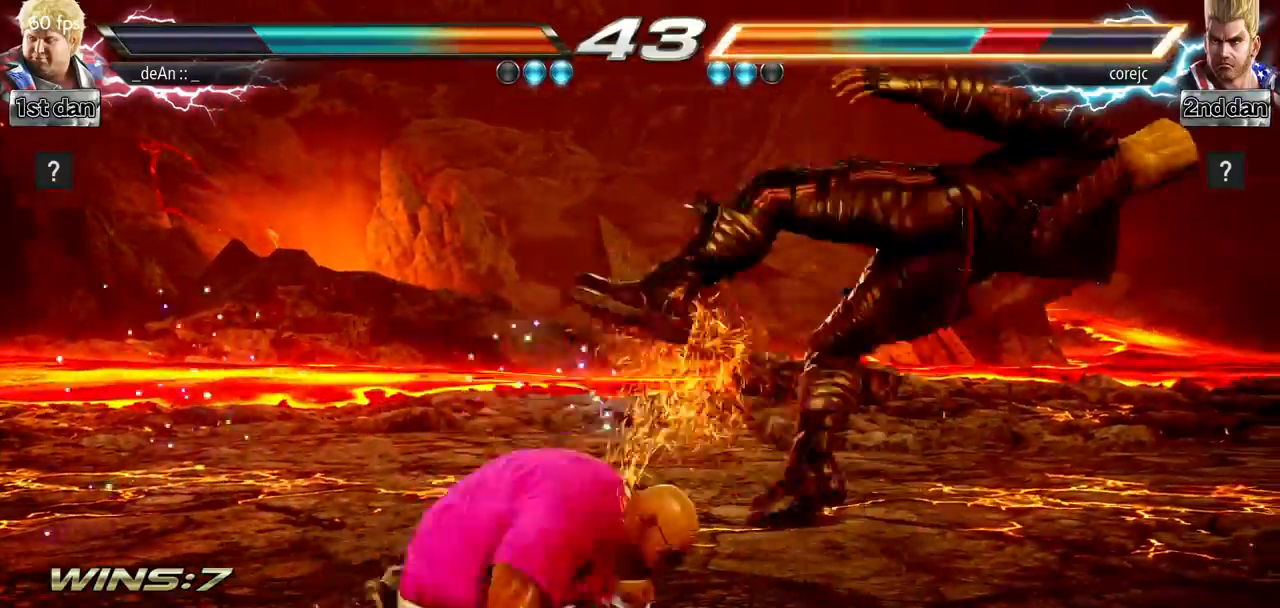
{"buttons": [], "left_stick": "center", "events": []}
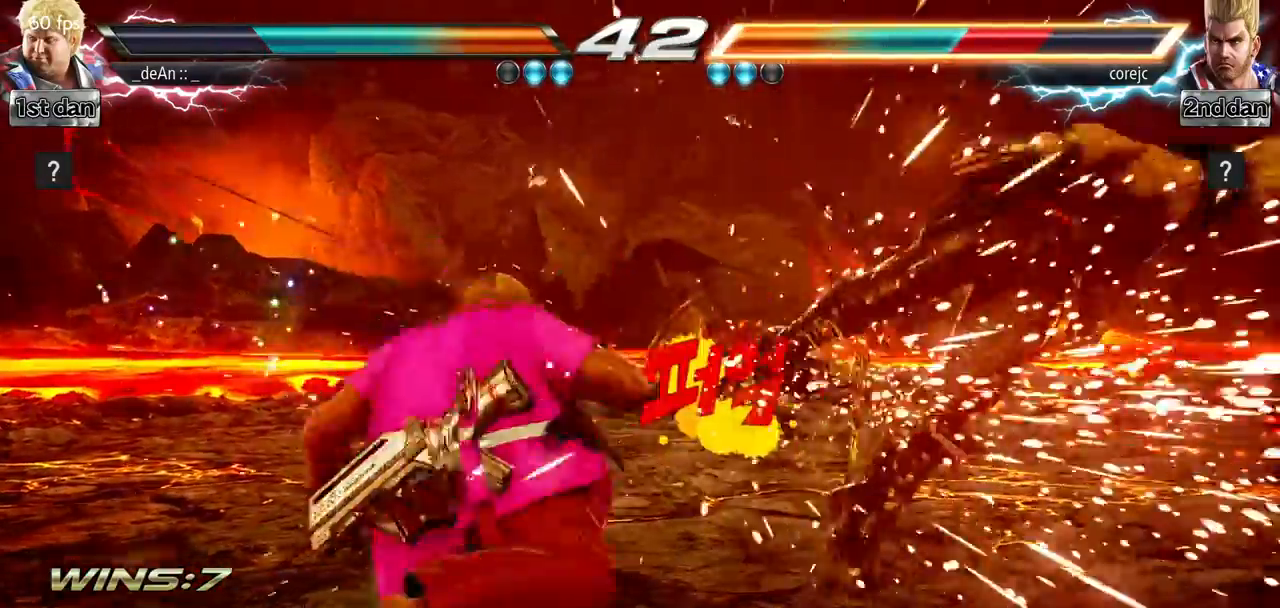
{"buttons": [], "left_stick": "right", "events": [[250, "left_stick", "right"], [334, "left_stick", "center"], [400, "left_stick", "right"]]}
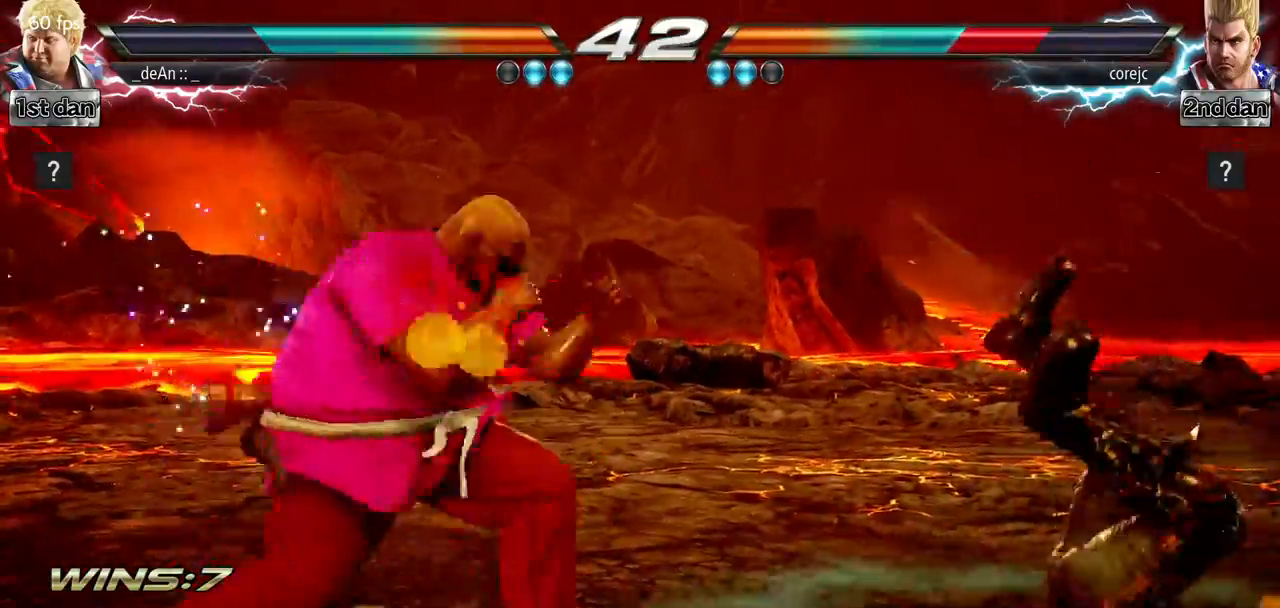
{"buttons": [], "left_stick": "center", "events": [[17, "CROSS", "down"], [201, "CROSS", "up"], [251, "left_stick", "center"]]}
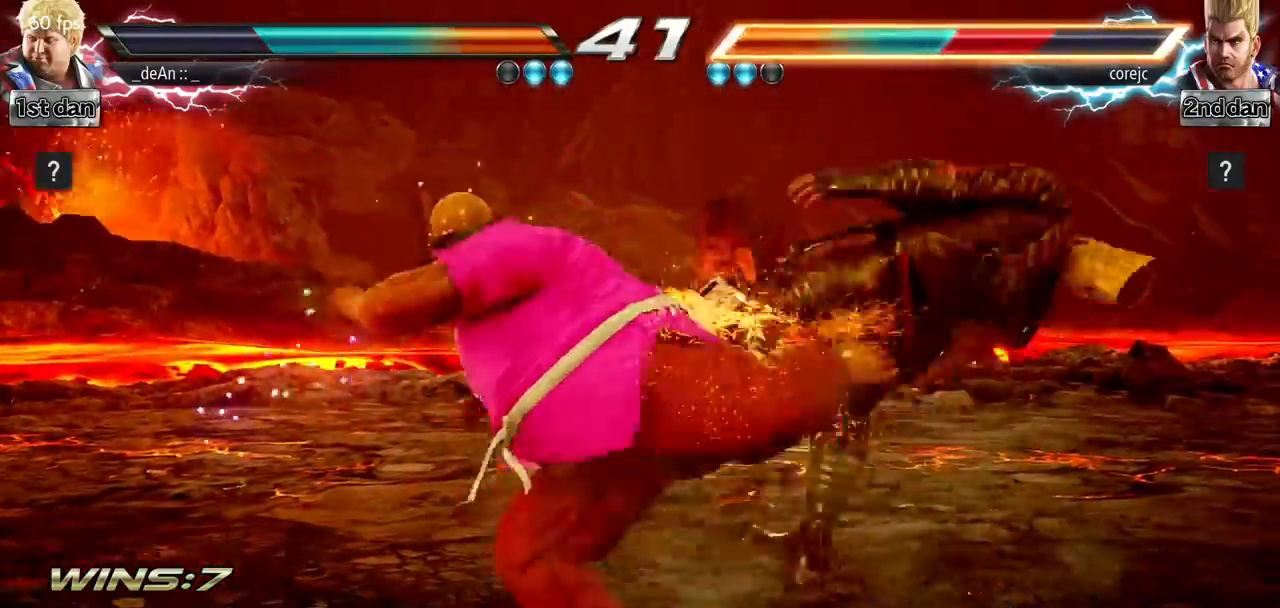
{"buttons": [], "left_stick": "center", "events": [[117, "left_stick", "down"], [167, "TRIANGLE", "down"], [317, "CROSS", "down"], [317, "TRIANGLE", "up"], [384, "left_stick", "center"], [434, "CROSS", "up"]]}